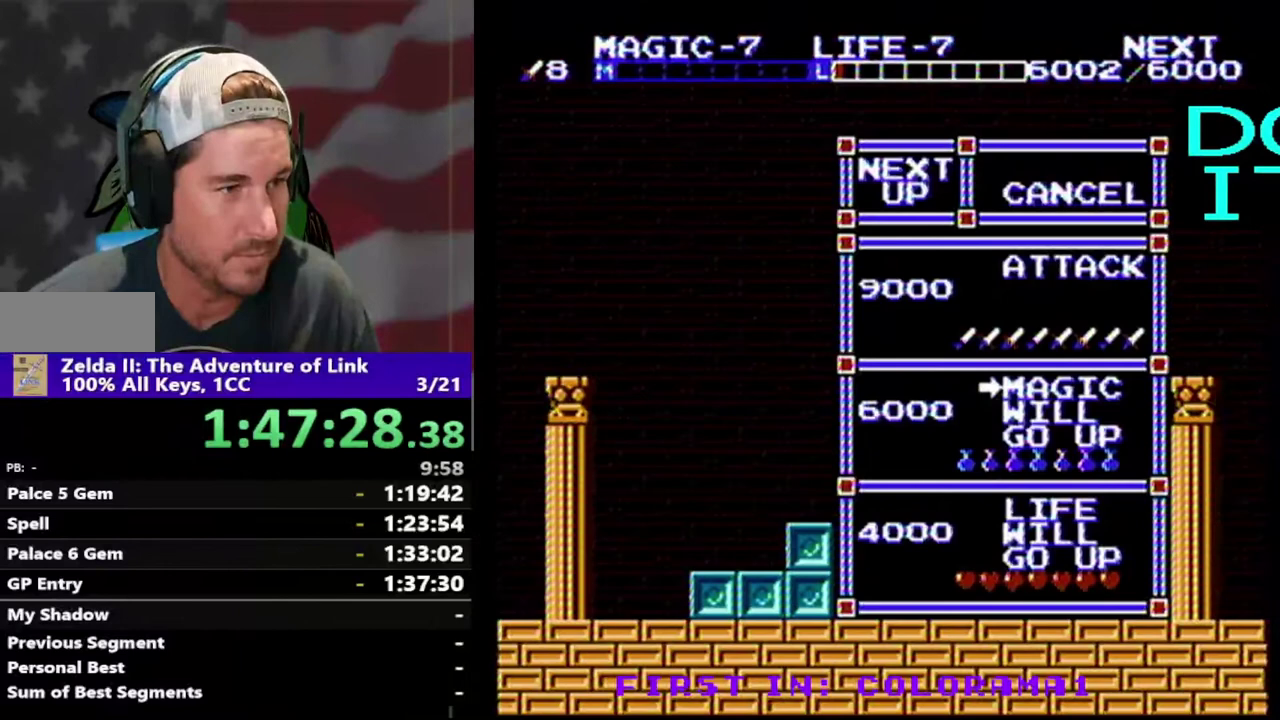
Gameplay with a controller (Nintendo layout); each line is a JSON object with the inputs held at the frame after it. "events" lists button and stick changes between this image and that frame as [ms after this image, input, new state], when the widget could be followed in between. Not read: L3 R3.
{"buttons": [], "events": []}
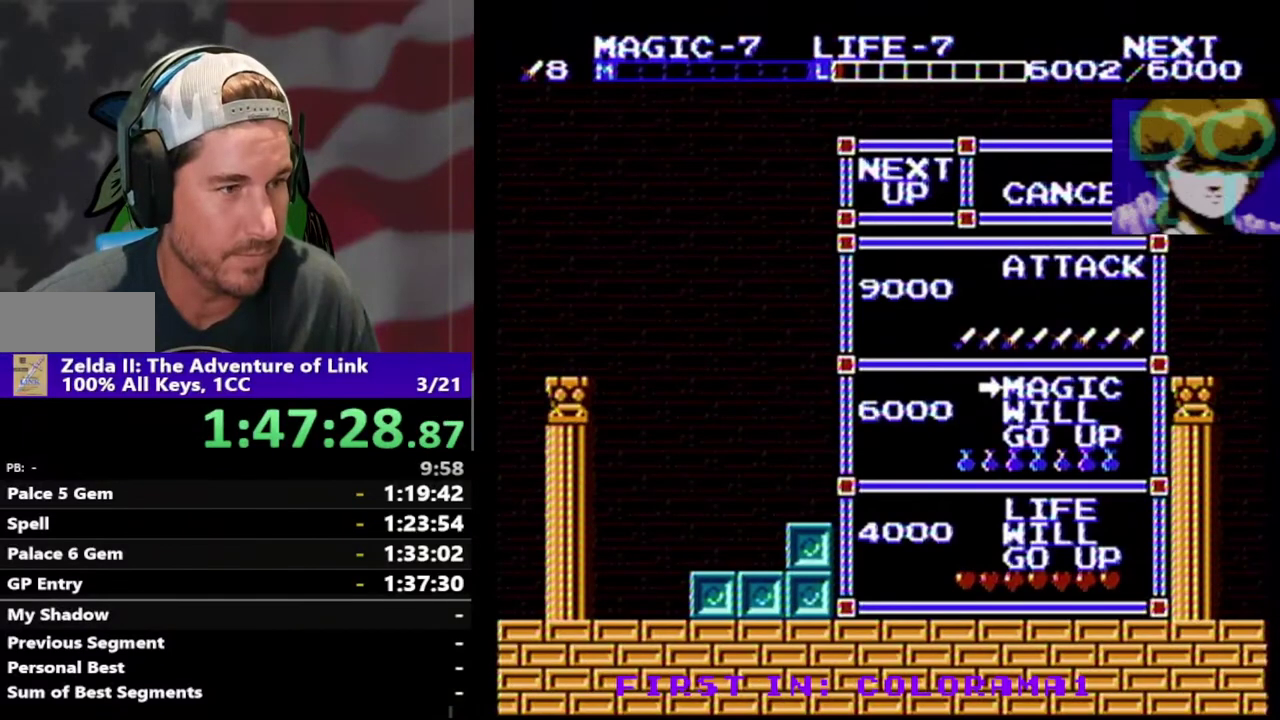
{"buttons": [], "events": []}
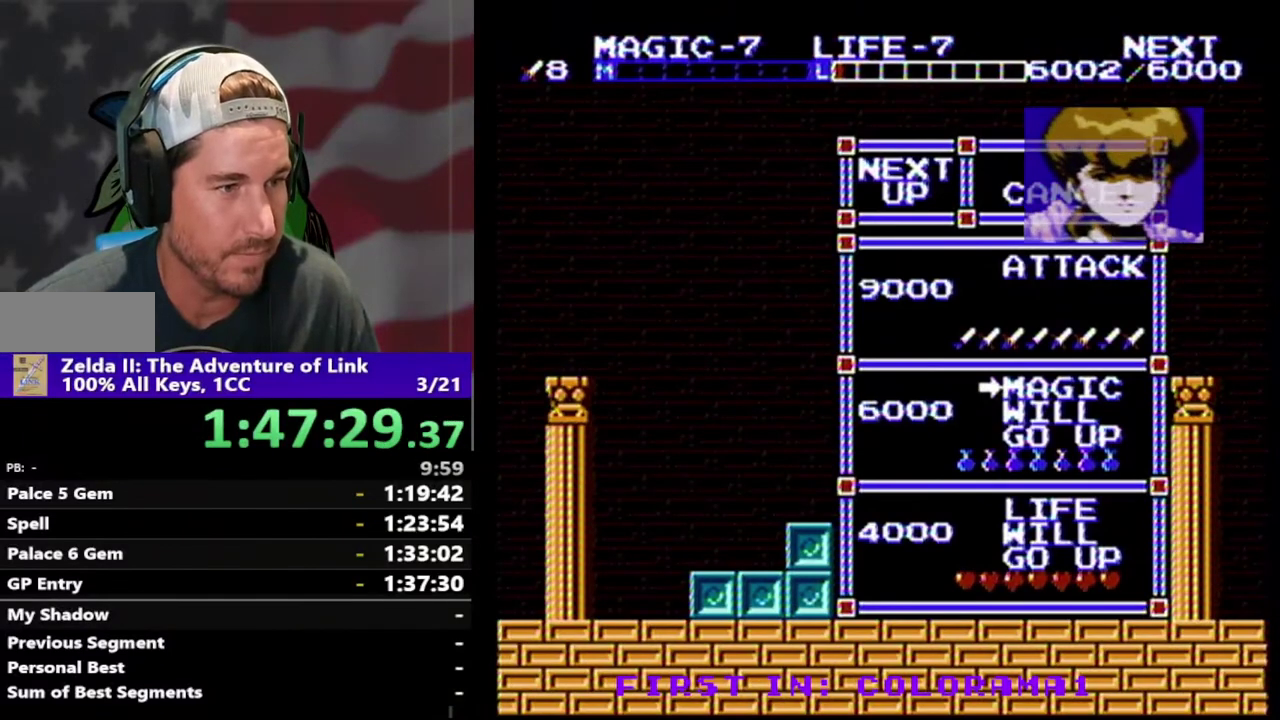
{"buttons": [], "events": [[300, "START", "down"], [400, "START", "up"]]}
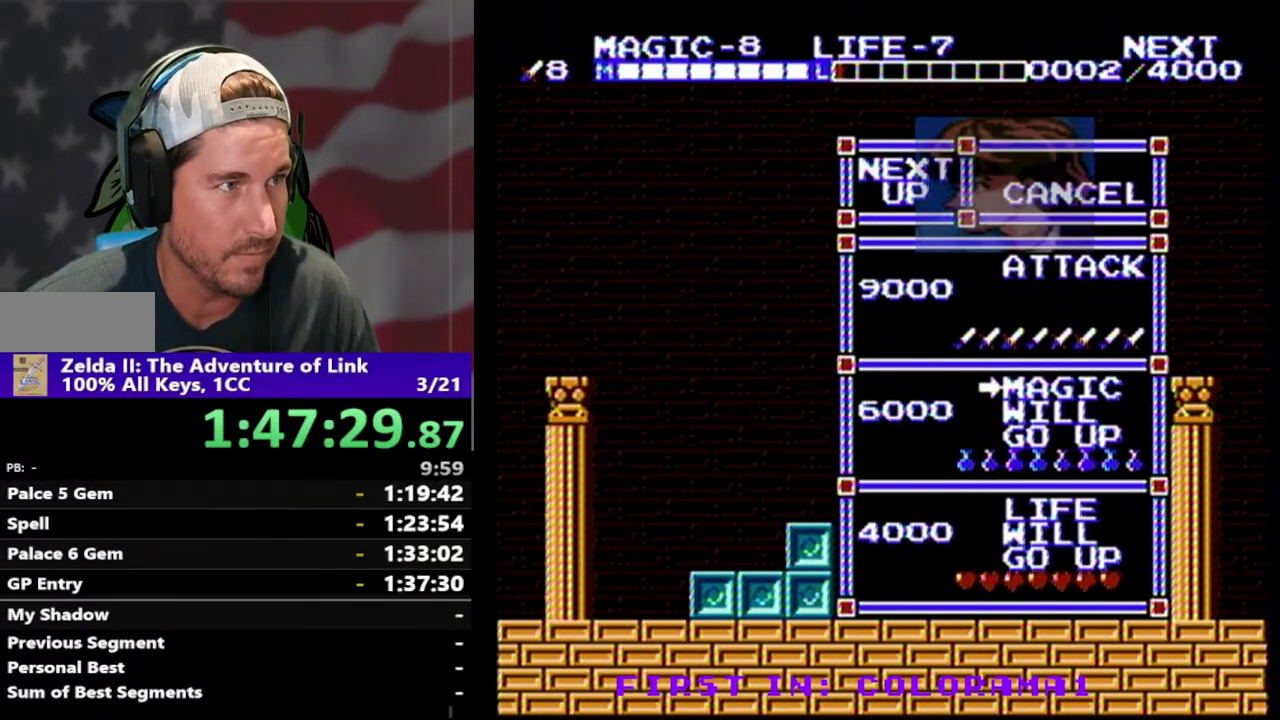
{"buttons": [], "events": []}
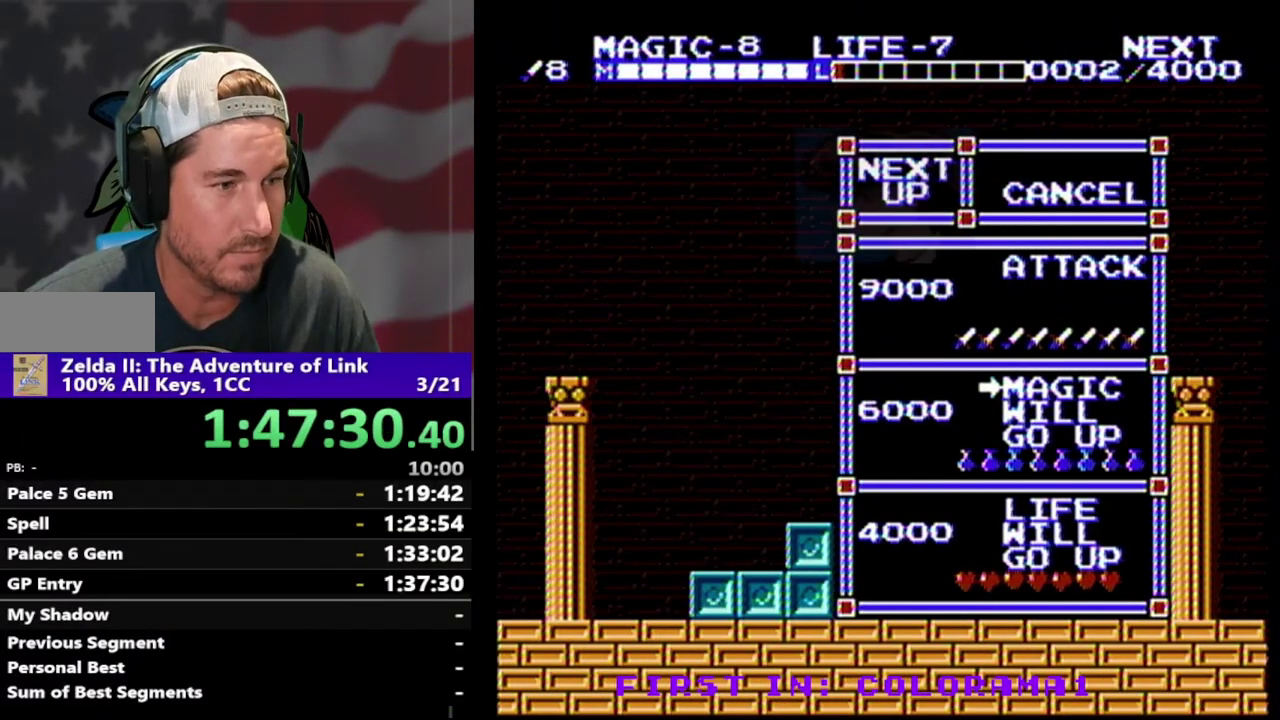
{"buttons": [], "events": []}
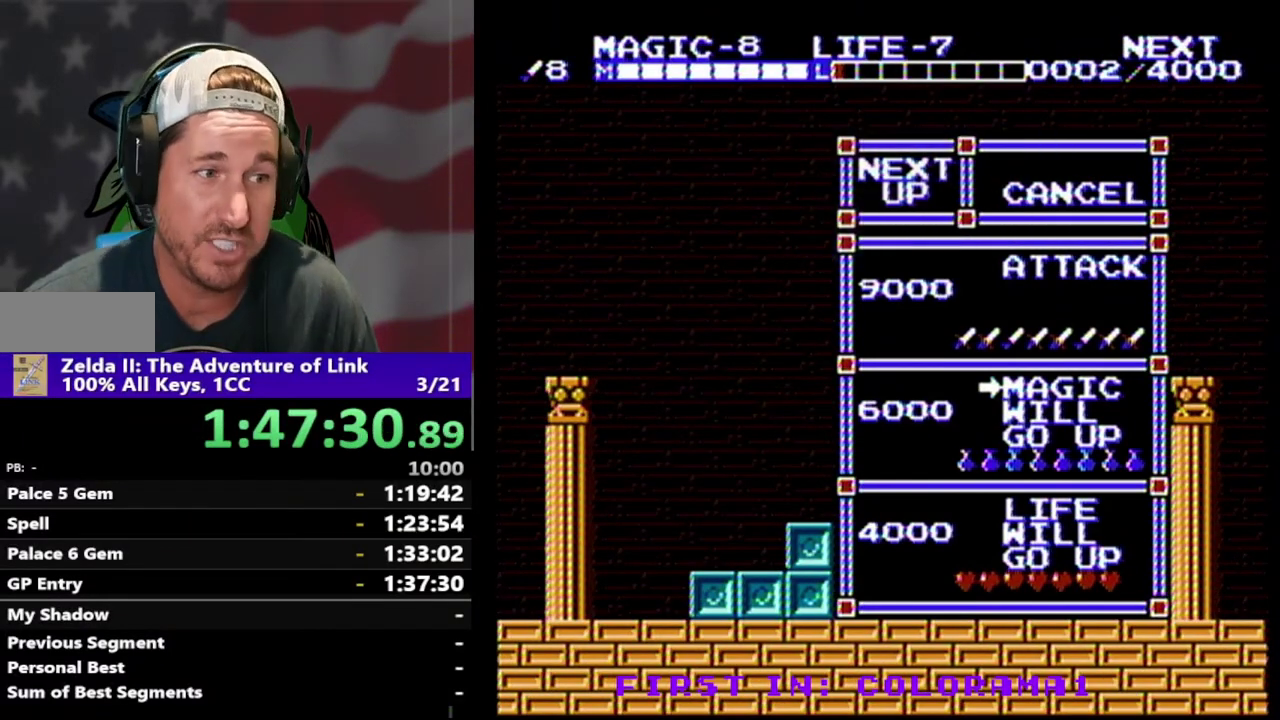
{"buttons": [], "events": []}
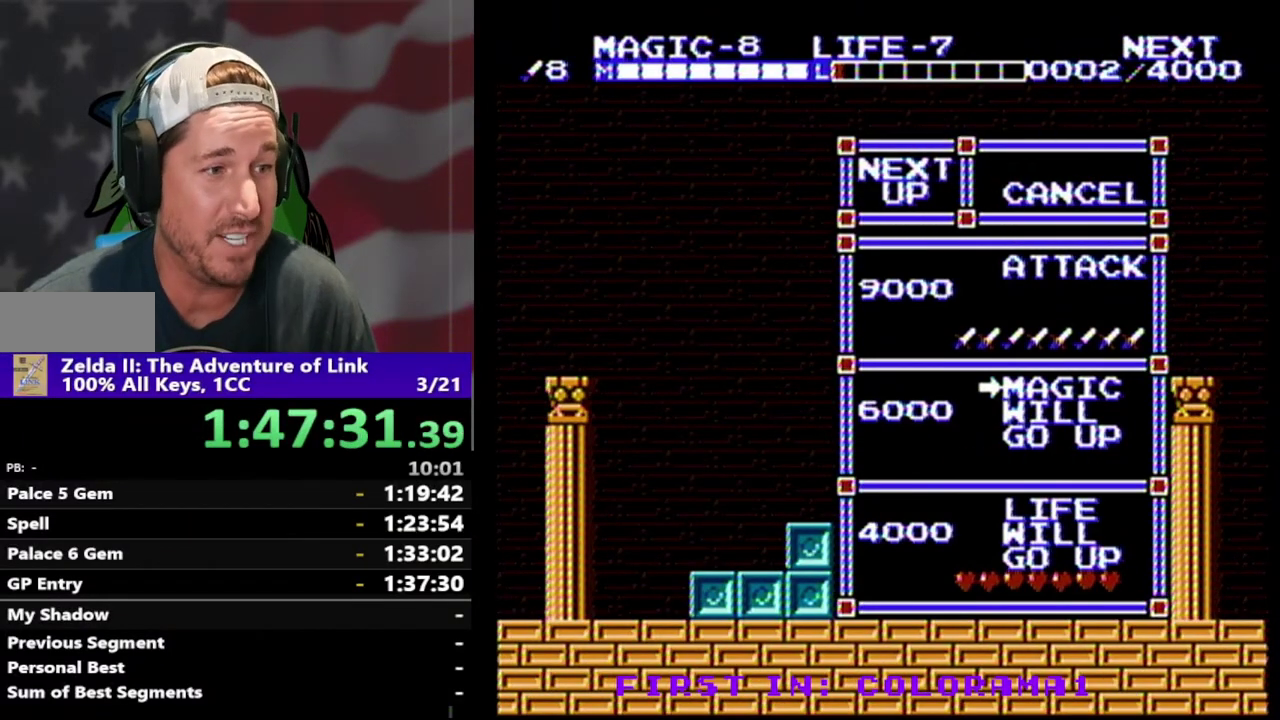
{"buttons": [], "events": []}
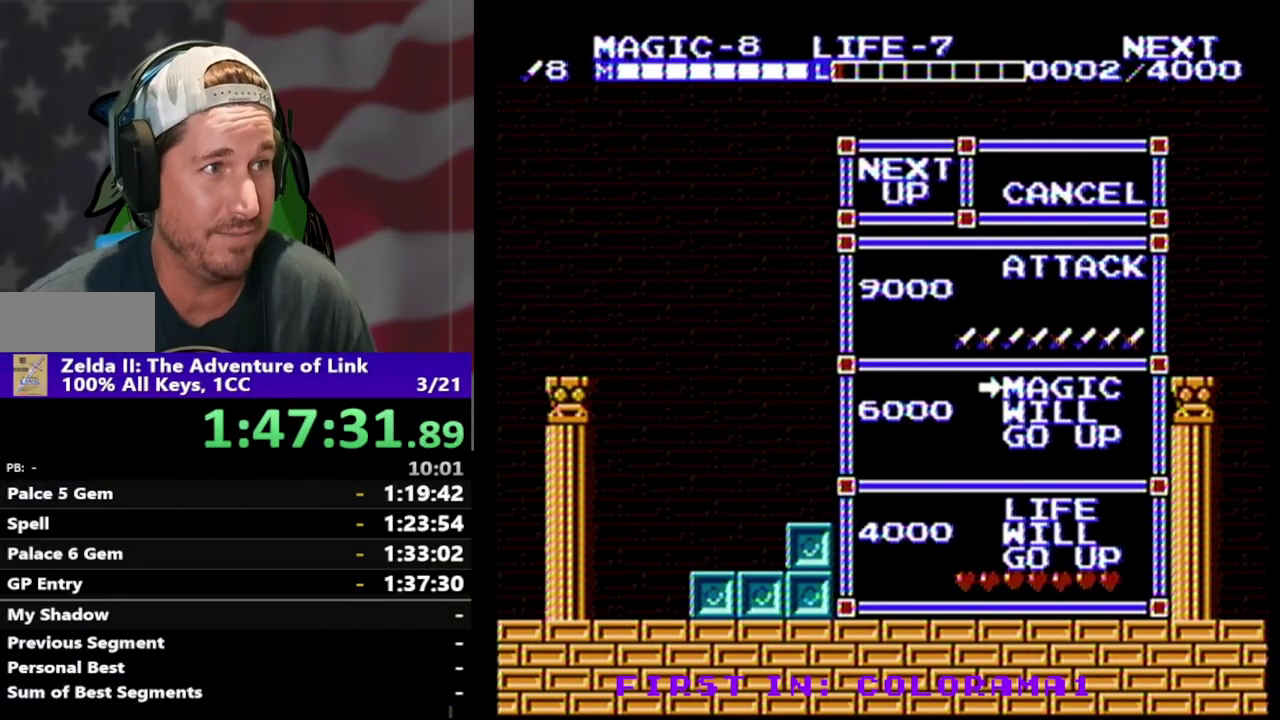
{"buttons": [], "events": []}
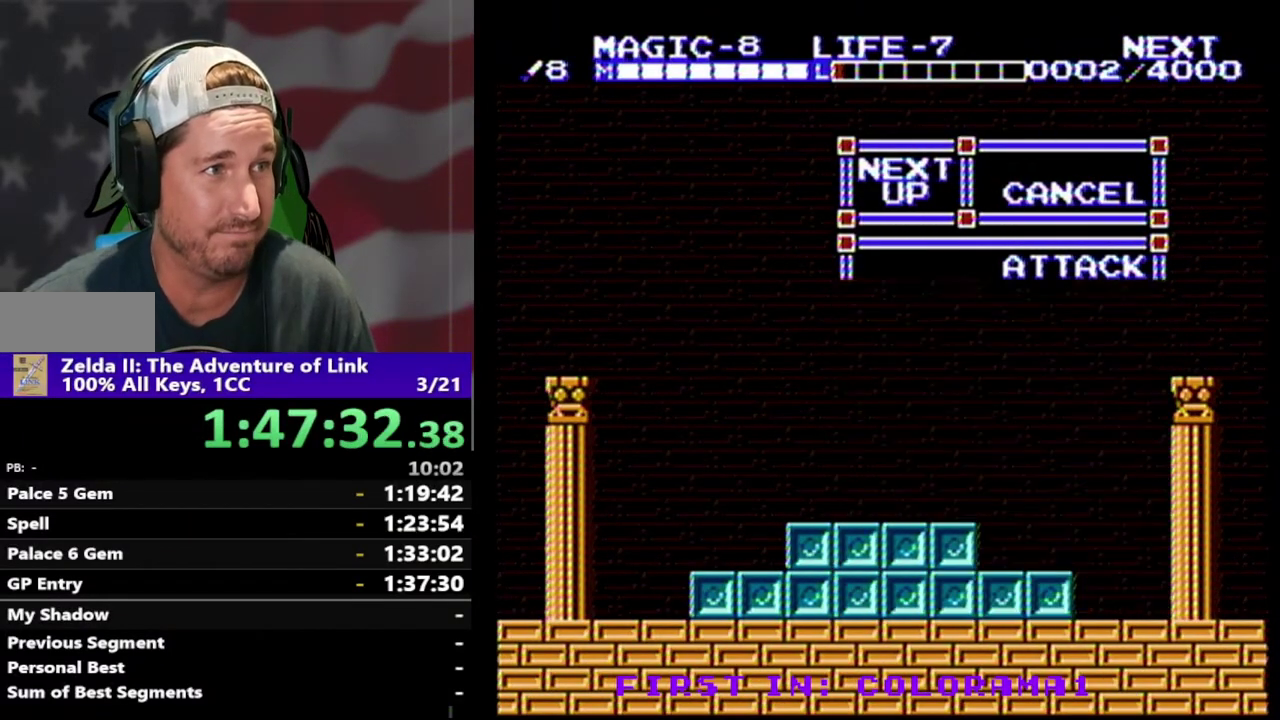
{"buttons": [], "events": []}
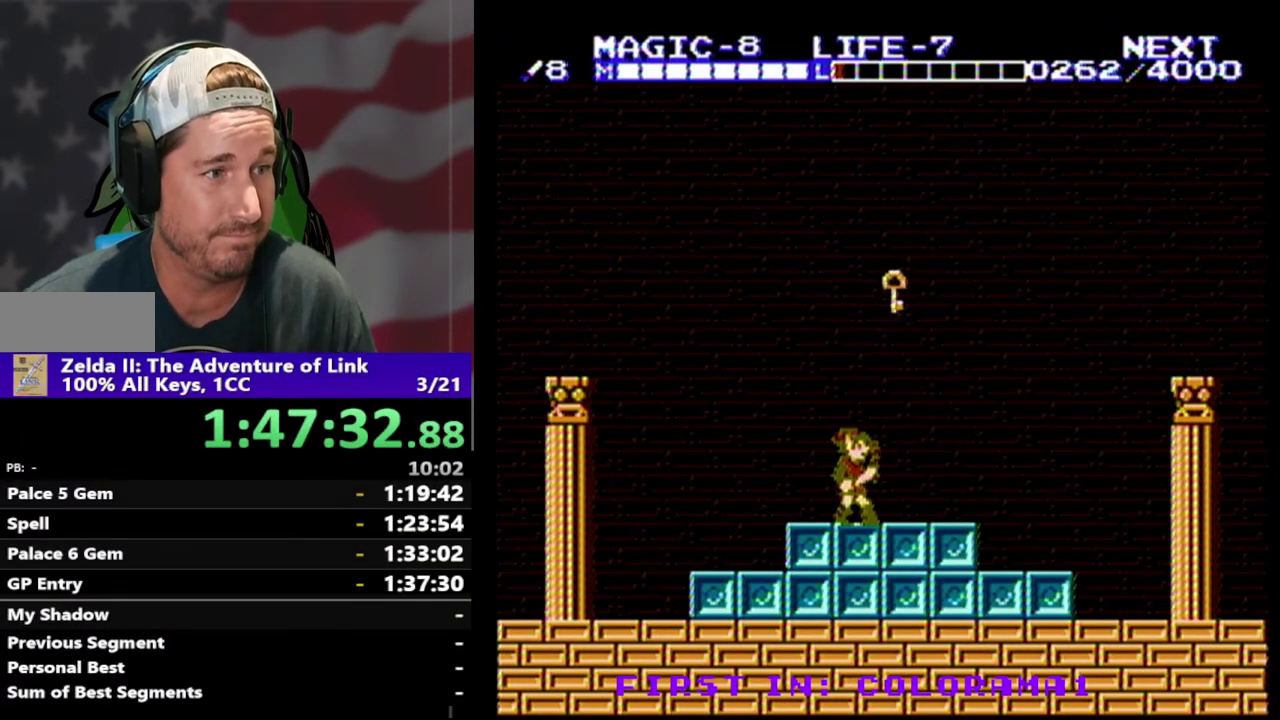
{"buttons": ["DPAD_DOWN"], "events": [[133, "A", "down"], [133, "DPAD_RIGHT", "down"], [267, "A", "up"], [267, "DPAD_RIGHT", "up"], [300, "DPAD_DOWN", "down"]]}
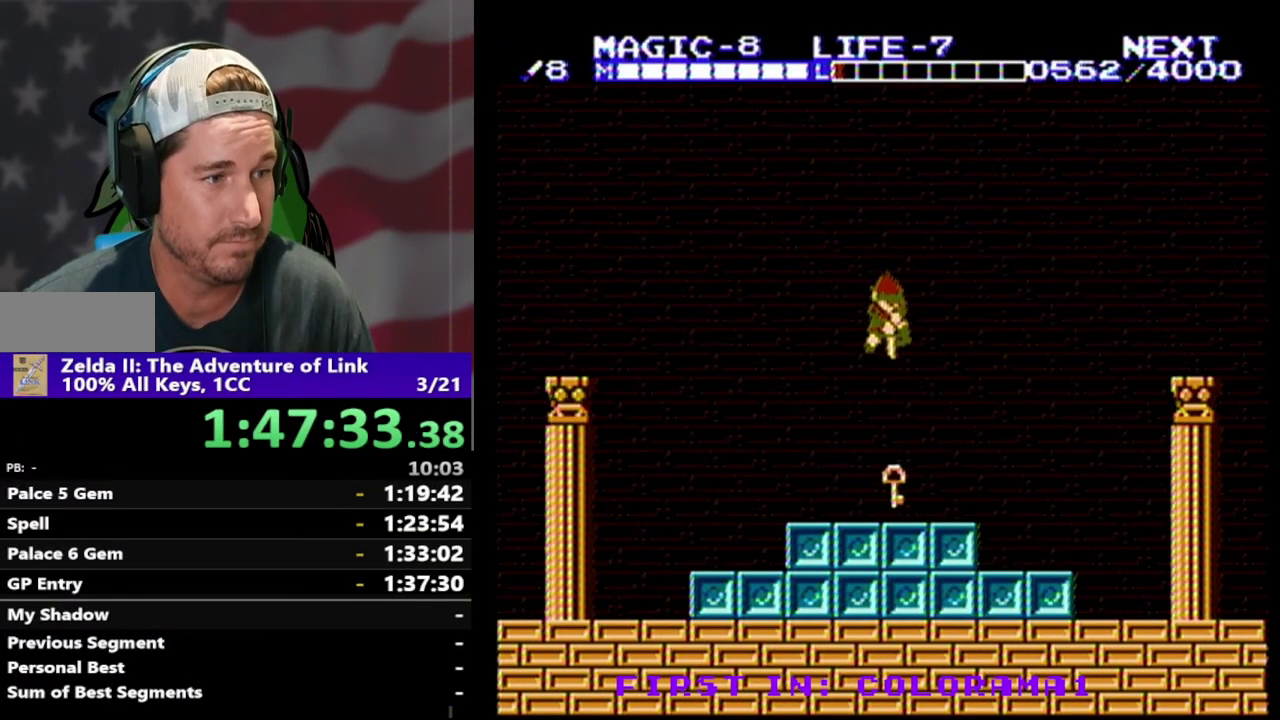
{"buttons": [], "events": [[367, "DPAD_DOWN", "up"]]}
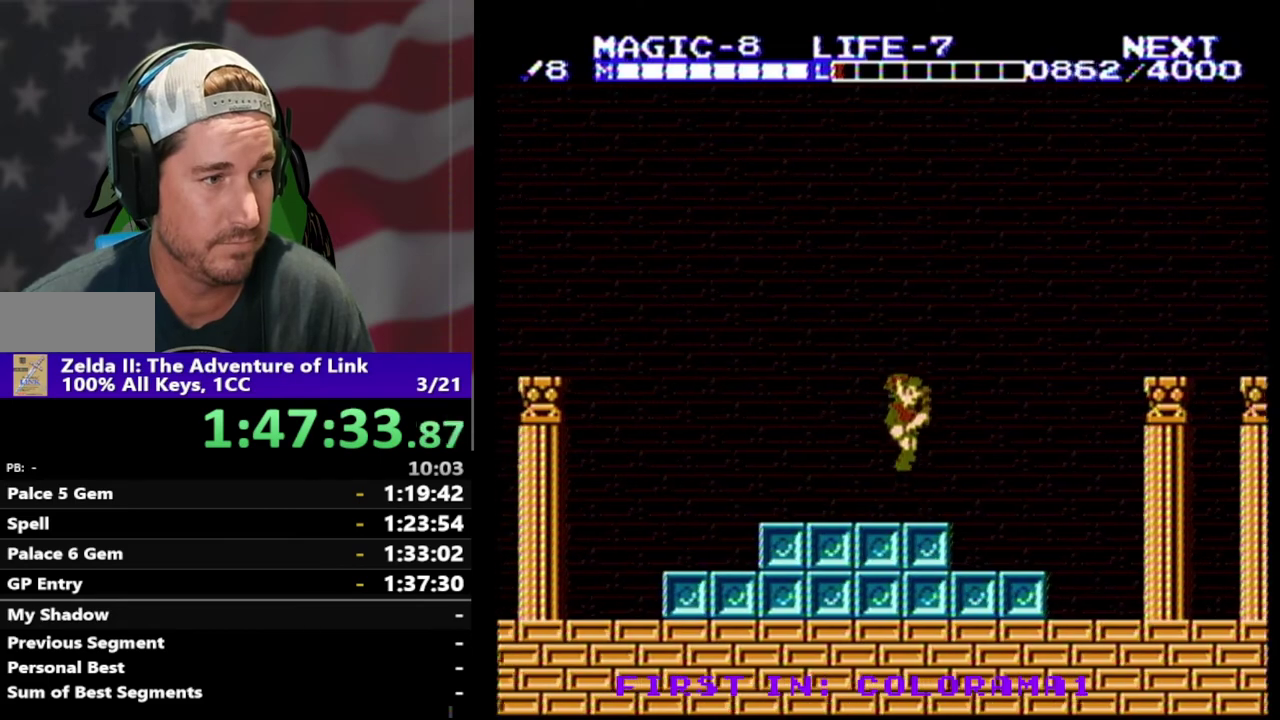
{"buttons": [], "events": [[167, "DPAD_RIGHT", "down"], [267, "START", "down"], [300, "DPAD_RIGHT", "up"], [400, "START", "up"]]}
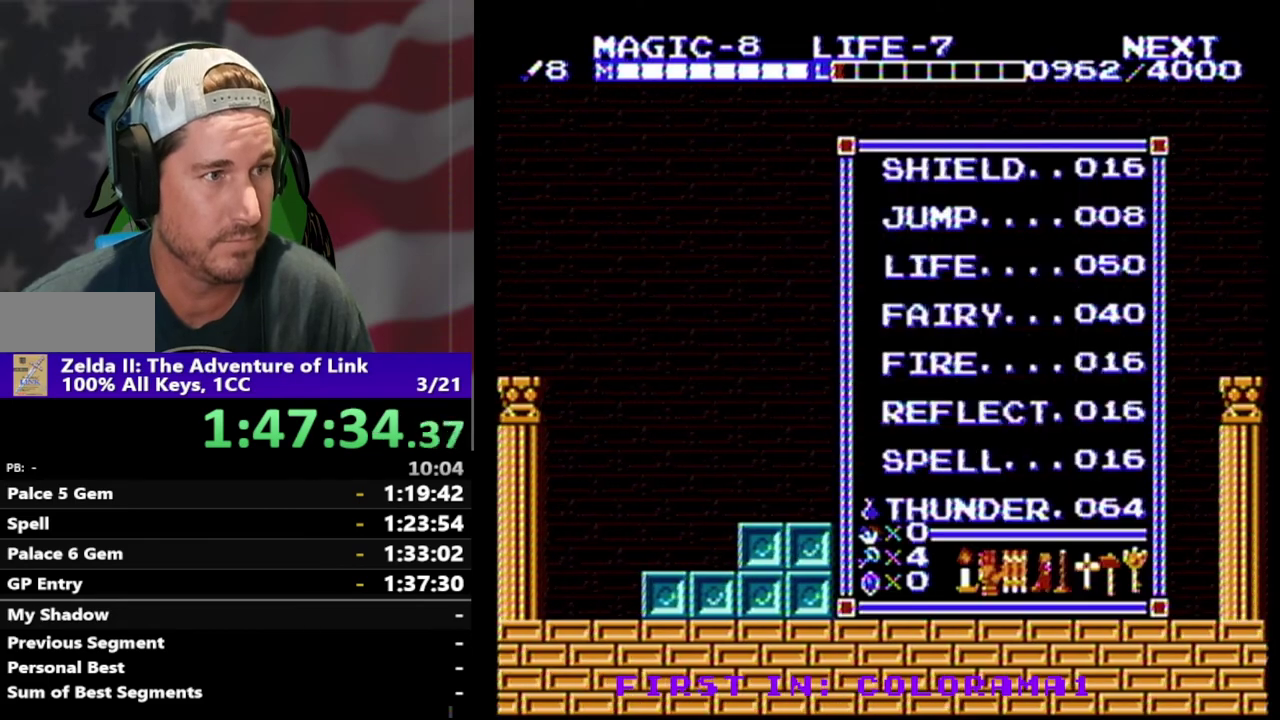
{"buttons": ["DPAD_UP"], "events": [[300, "DPAD_UP", "down"], [433, "DPAD_UP", "up"], [500, "DPAD_UP", "down"]]}
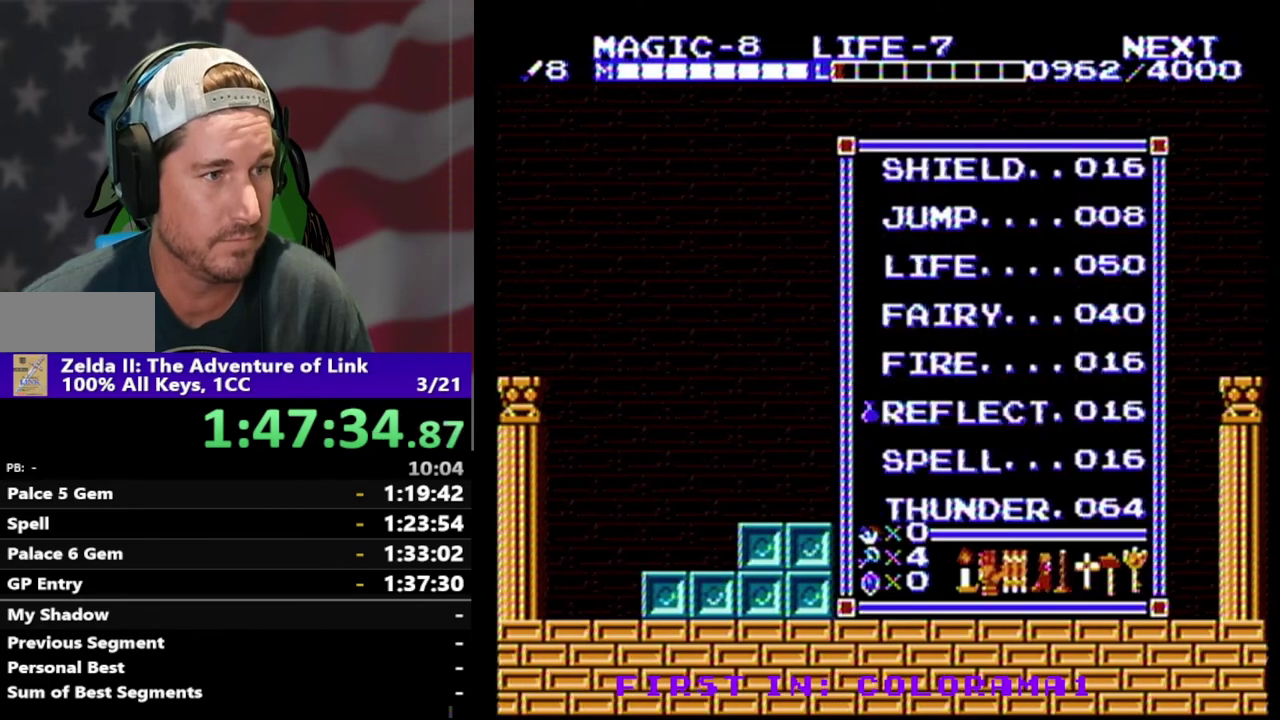
{"buttons": [], "events": [[100, "DPAD_UP", "up"], [200, "DPAD_UP", "down"], [267, "DPAD_UP", "up"], [367, "DPAD_UP", "down"], [433, "DPAD_UP", "up"]]}
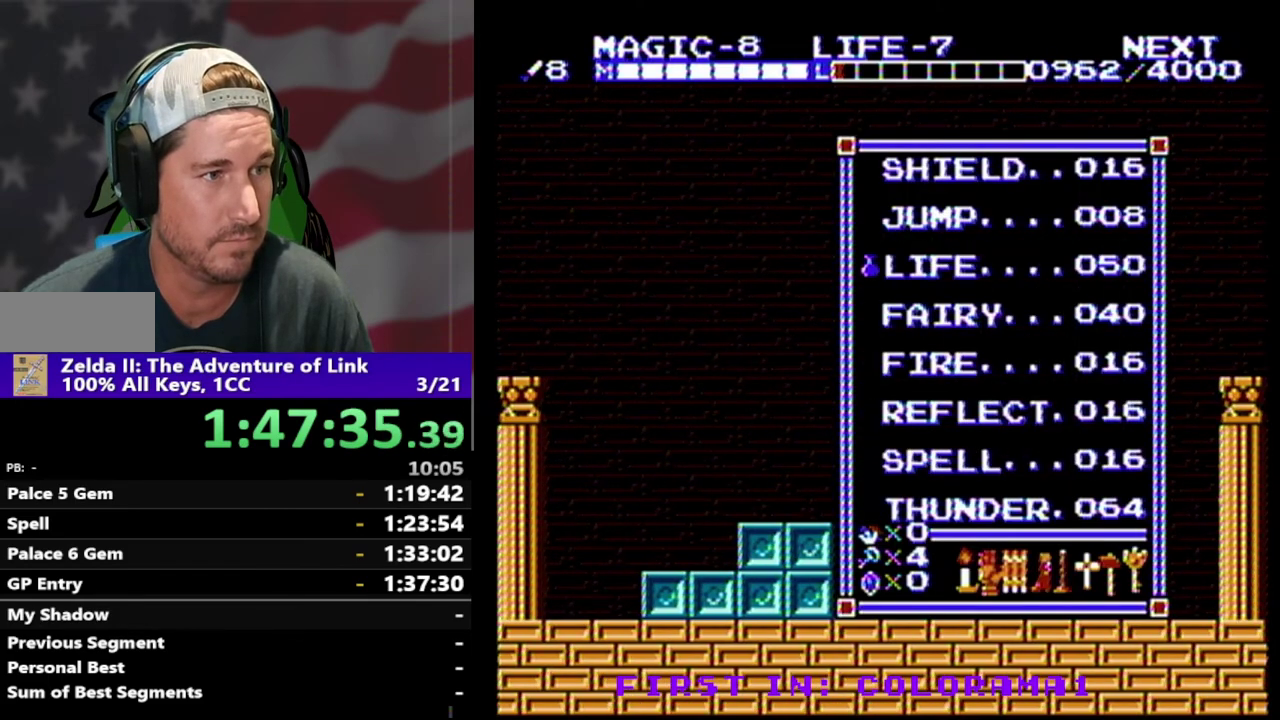
{"buttons": [], "events": [[33, "DPAD_UP", "down"], [100, "DPAD_UP", "up"], [300, "START", "down"], [433, "START", "up"]]}
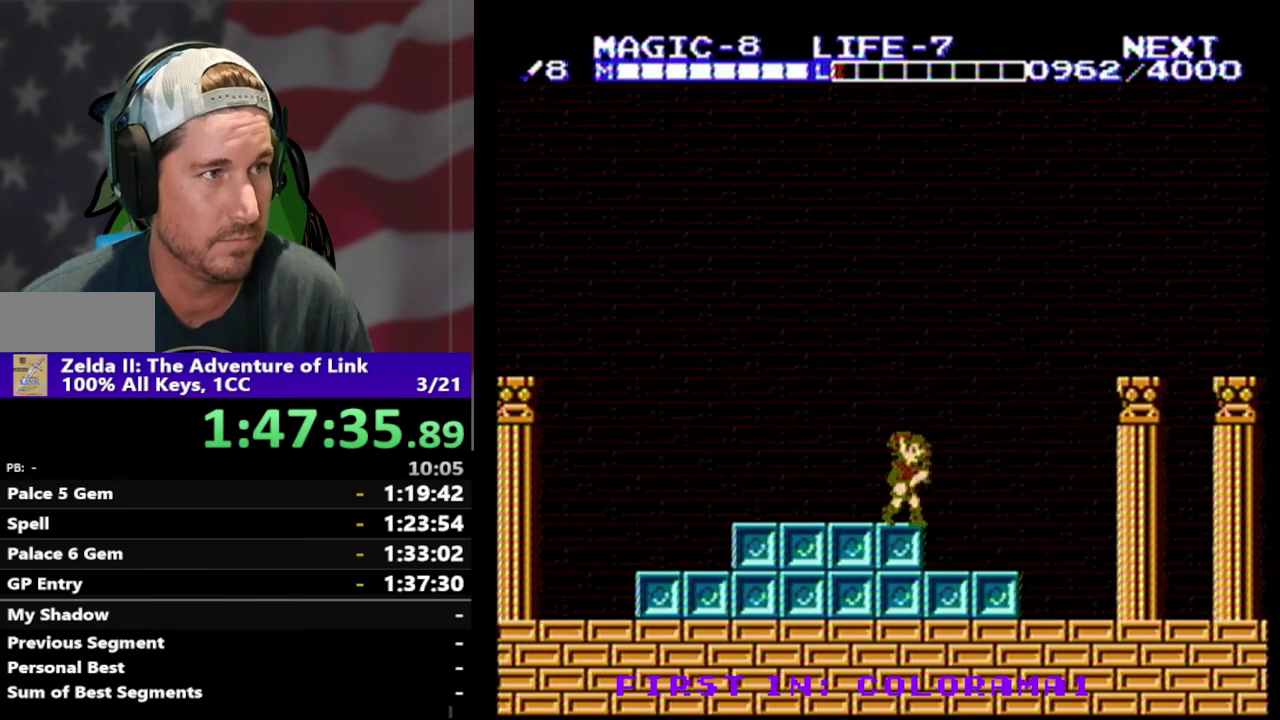
{"buttons": ["DPAD_RIGHT"], "events": [[67, "SELECT", "down"], [267, "SELECT", "up"], [433, "DPAD_RIGHT", "down"]]}
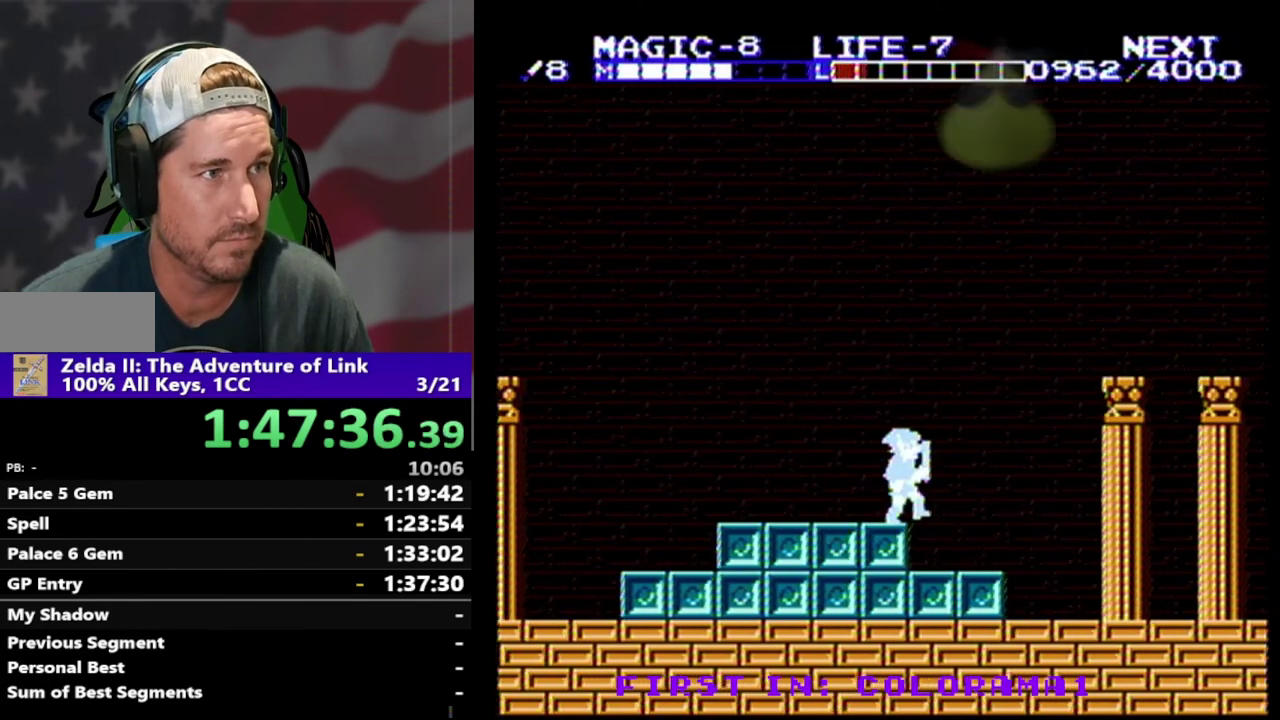
{"buttons": ["DPAD_RIGHT"], "events": [[100, "START", "down"], [133, "DPAD_RIGHT", "up"], [233, "START", "up"], [300, "DPAD_RIGHT", "down"]]}
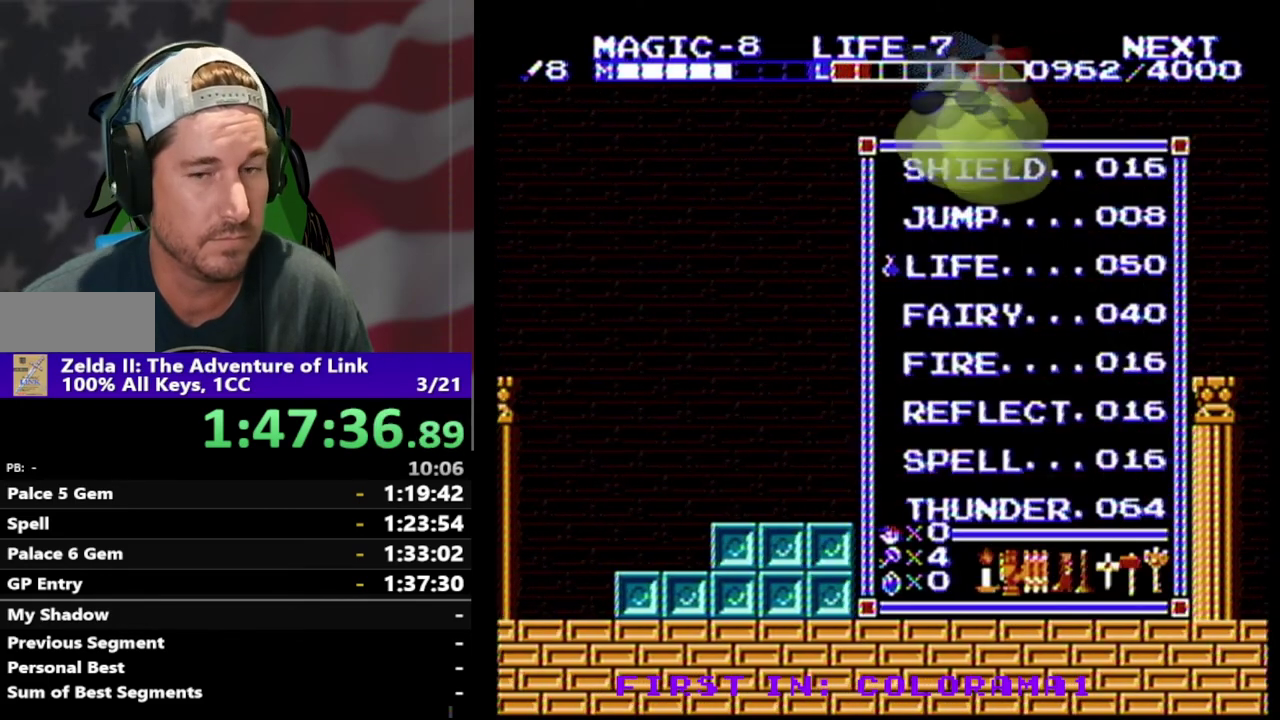
{"buttons": ["DPAD_RIGHT"], "events": [[133, "DPAD_RIGHT", "up"], [167, "START", "down"], [300, "START", "up"], [367, "DPAD_RIGHT", "down"]]}
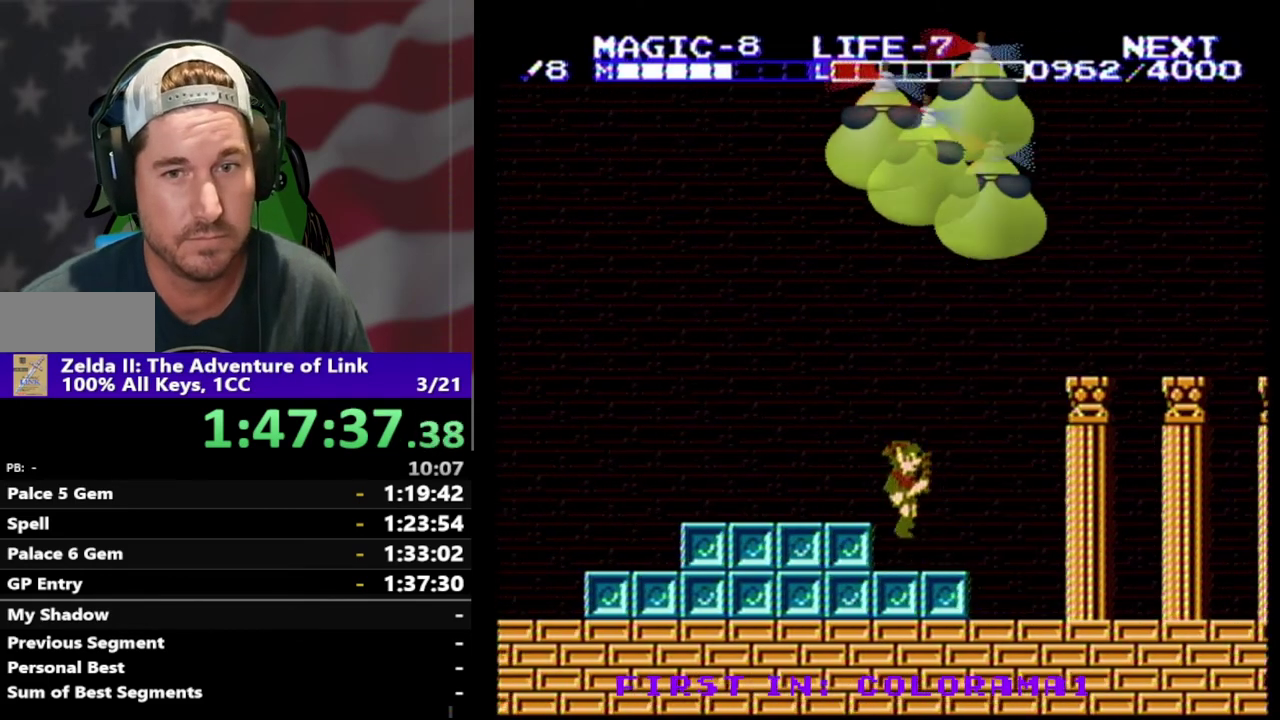
{"buttons": ["DPAD_RIGHT"], "events": []}
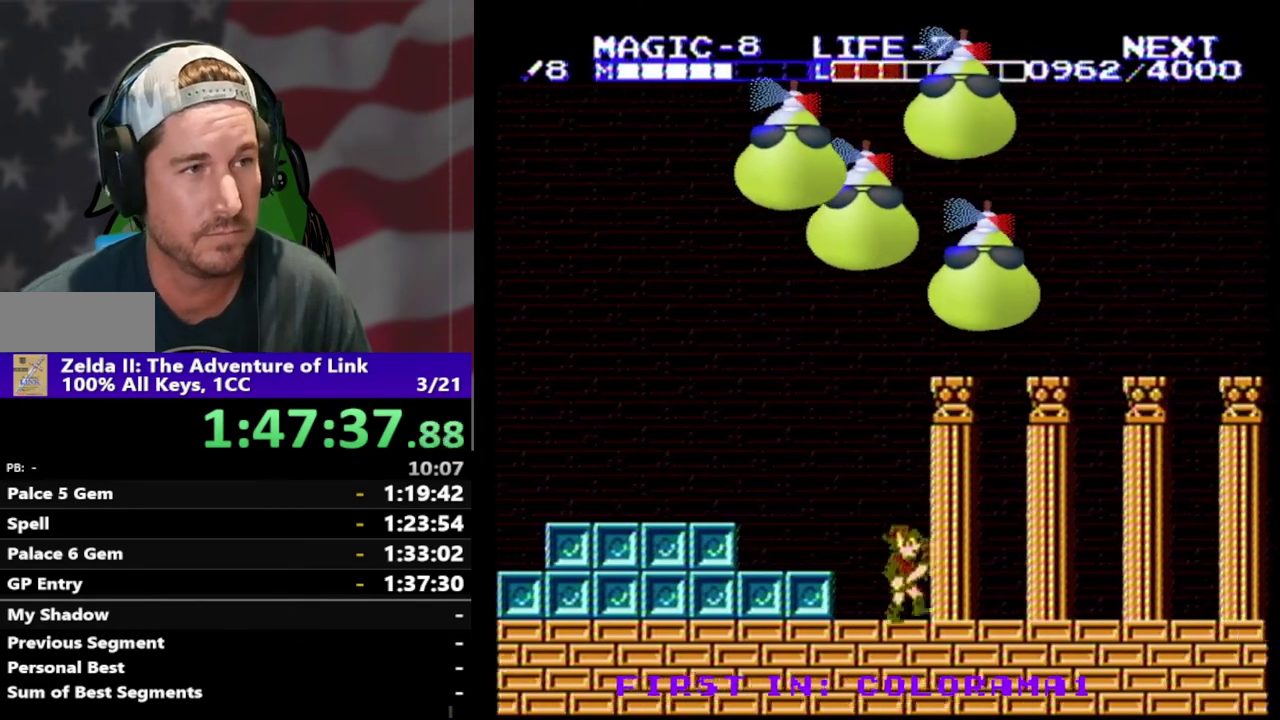
{"buttons": ["DPAD_RIGHT"], "events": []}
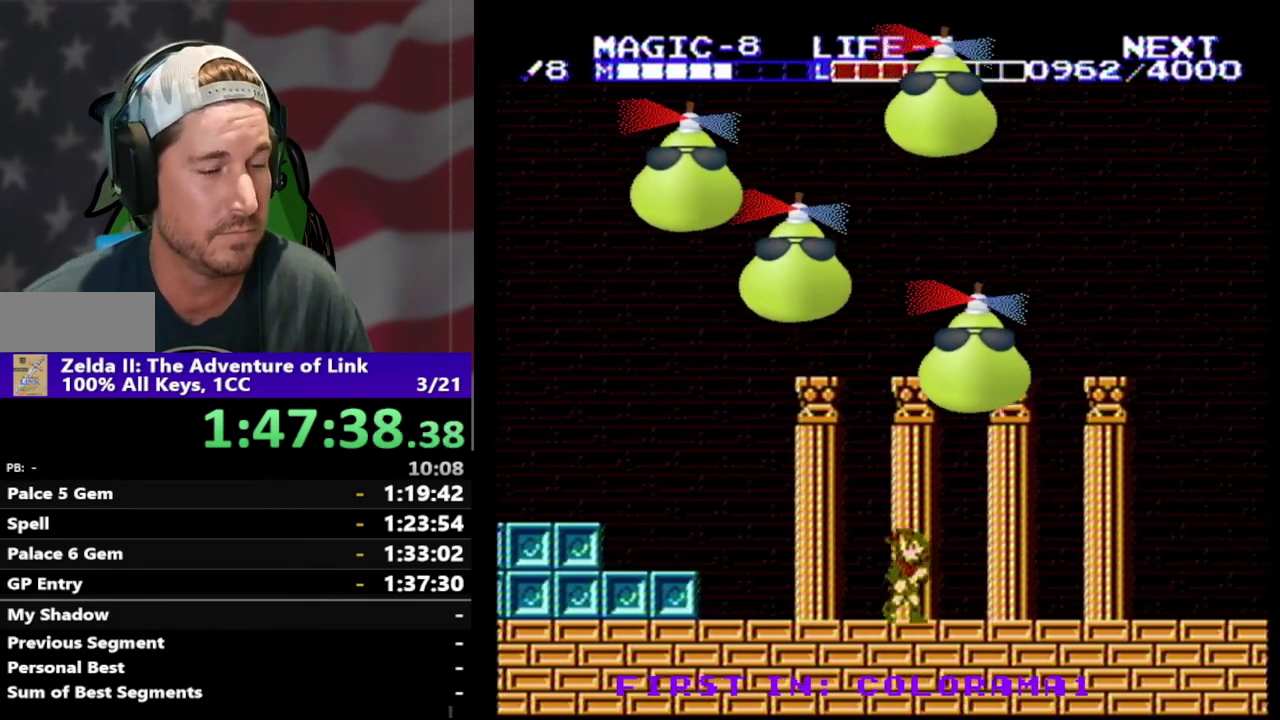
{"buttons": ["DPAD_RIGHT"], "events": []}
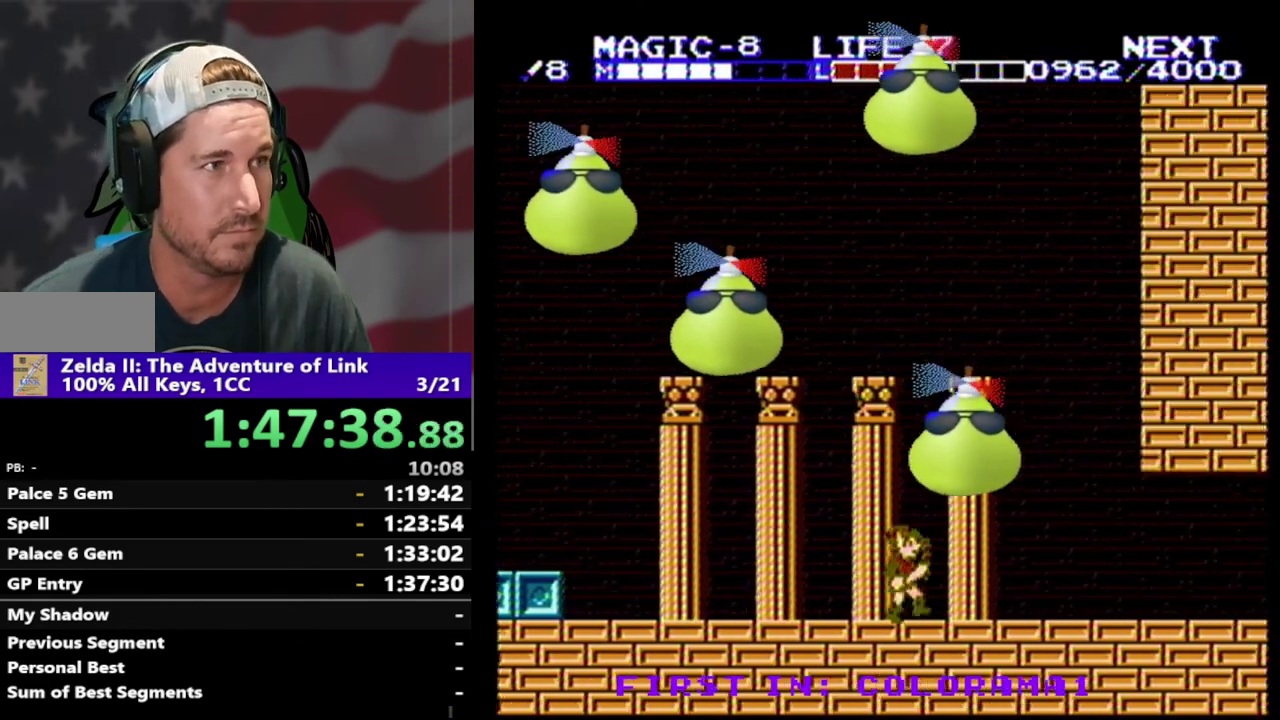
{"buttons": ["DPAD_RIGHT"], "events": []}
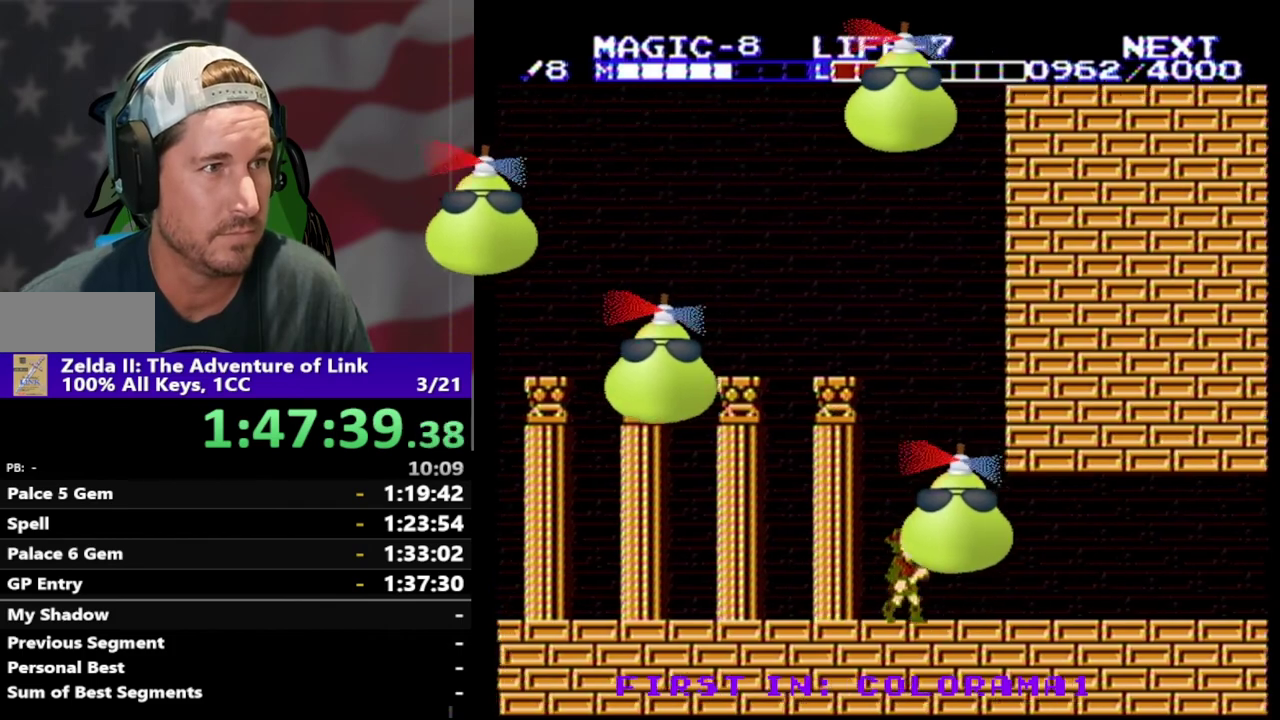
{"buttons": [], "events": [[267, "DPAD_RIGHT", "up"], [267, "START", "down"], [367, "START", "up"]]}
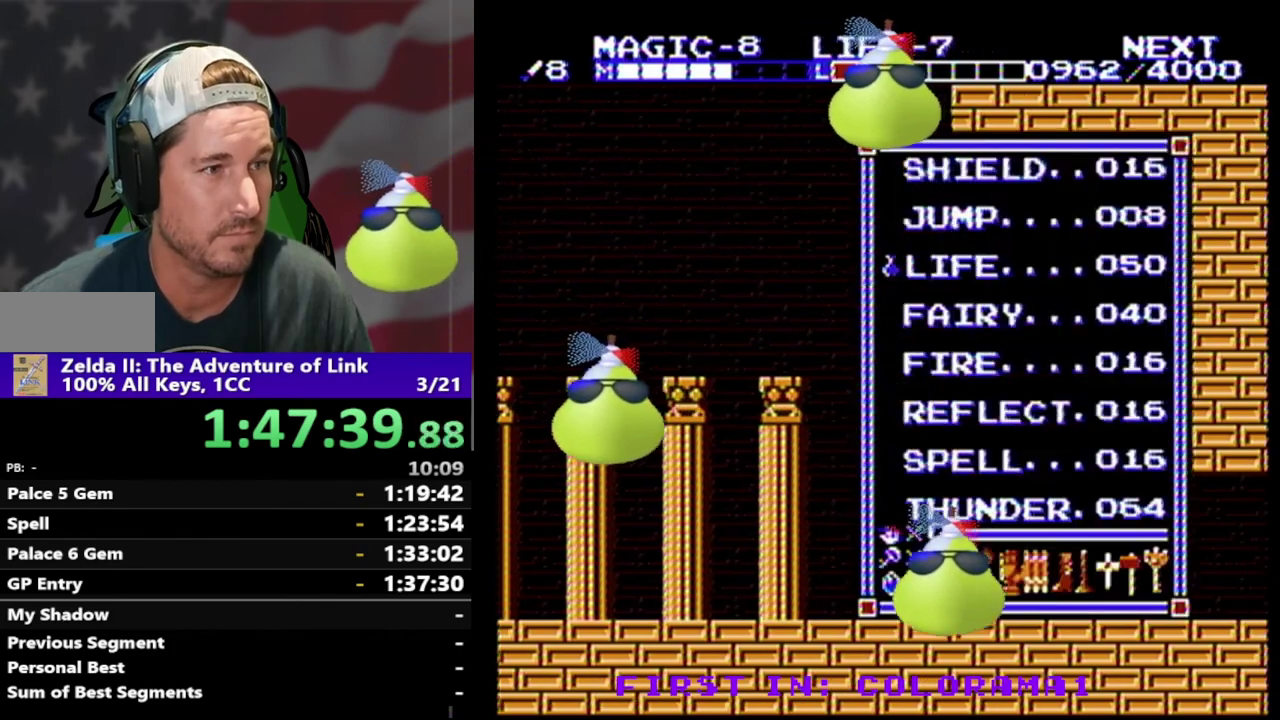
{"buttons": [], "events": []}
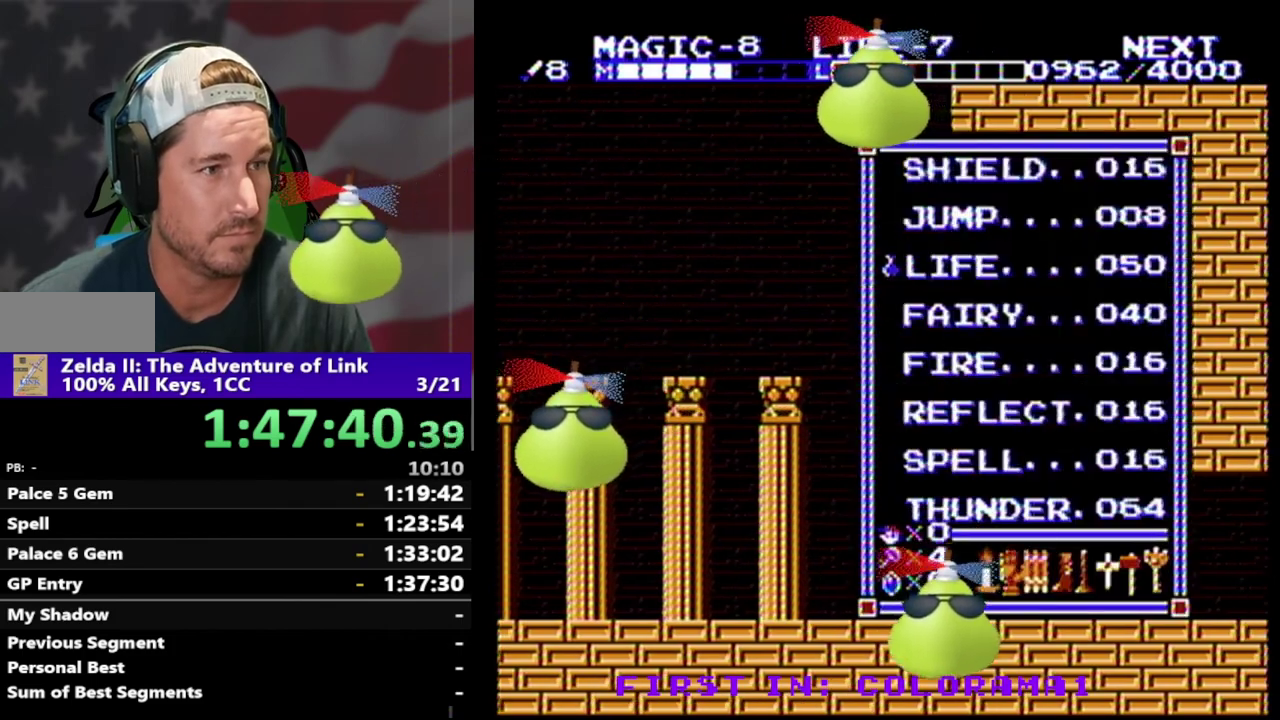
{"buttons": [], "events": [[33, "START", "down"], [133, "START", "up"], [333, "SELECT", "down"], [500, "SELECT", "up"]]}